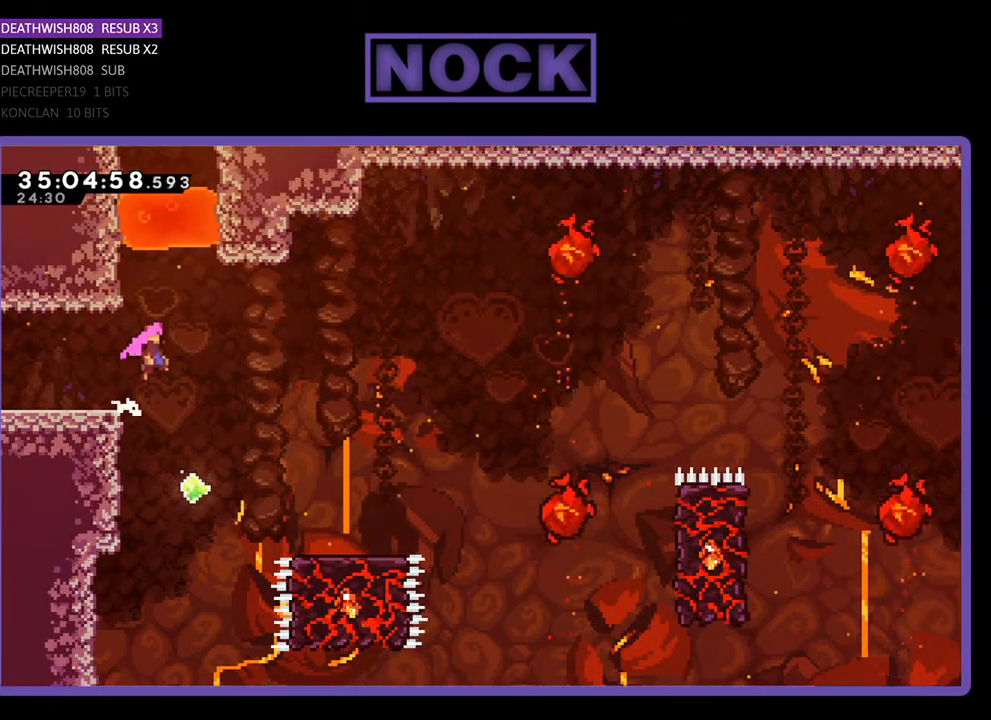
Gameplay with a controller (PlayStation layout); each line is a JSON object with the inputs held at the frame after it. "events" lists button and stick changes between this image and that frame as [ms after this image, input, new state], when the widget could be followed in between. Not read: left_stick right_stick.
{"buttons": ["R2", "DPAD_RIGHT"], "events": [[267, "CROSS", "up"]]}
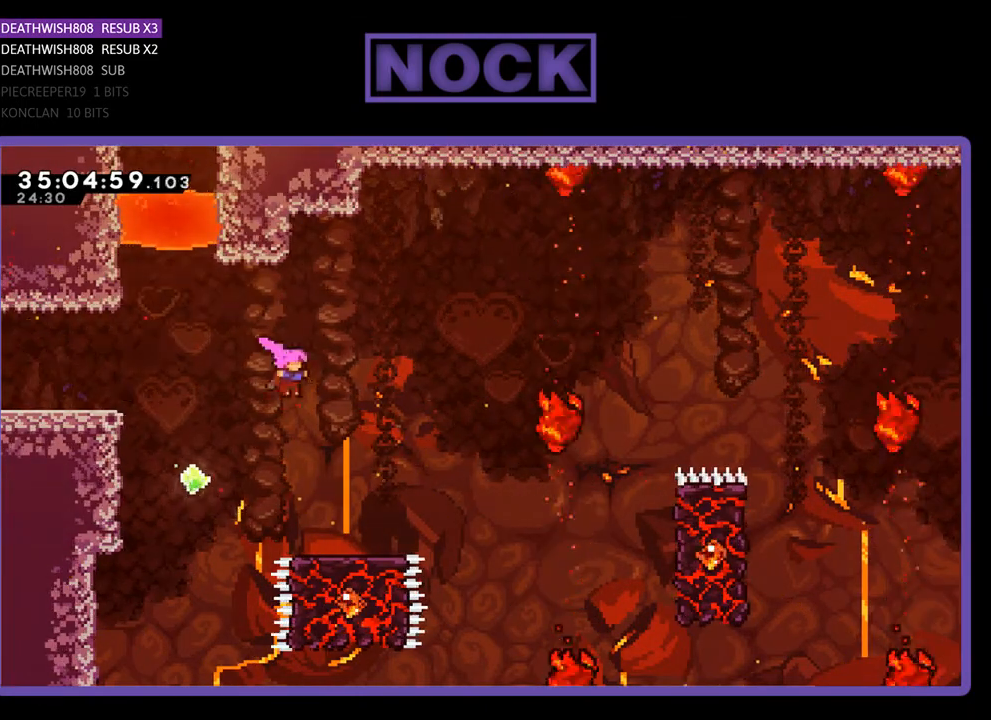
{"buttons": ["R2", "DPAD_RIGHT"], "events": [[133, "DPAD_RIGHT", "up"], [267, "DPAD_RIGHT", "down"], [433, "DPAD_RIGHT", "up"], [500, "DPAD_RIGHT", "down"]]}
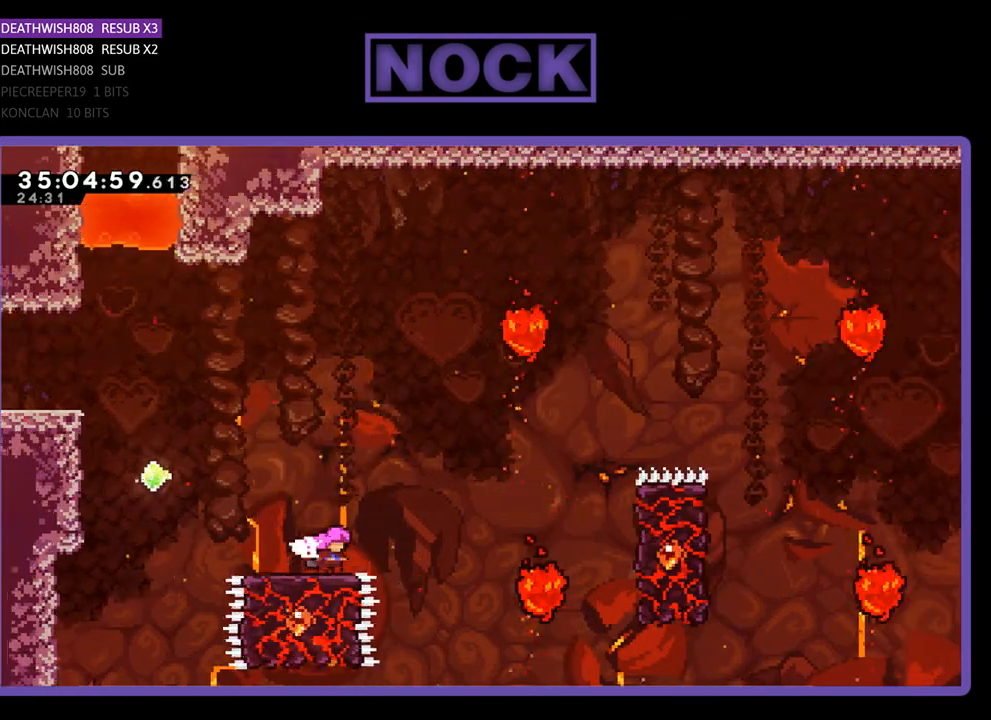
{"buttons": ["CROSS", "R2", "DPAD_RIGHT"], "events": [[167, "CROSS", "down"]]}
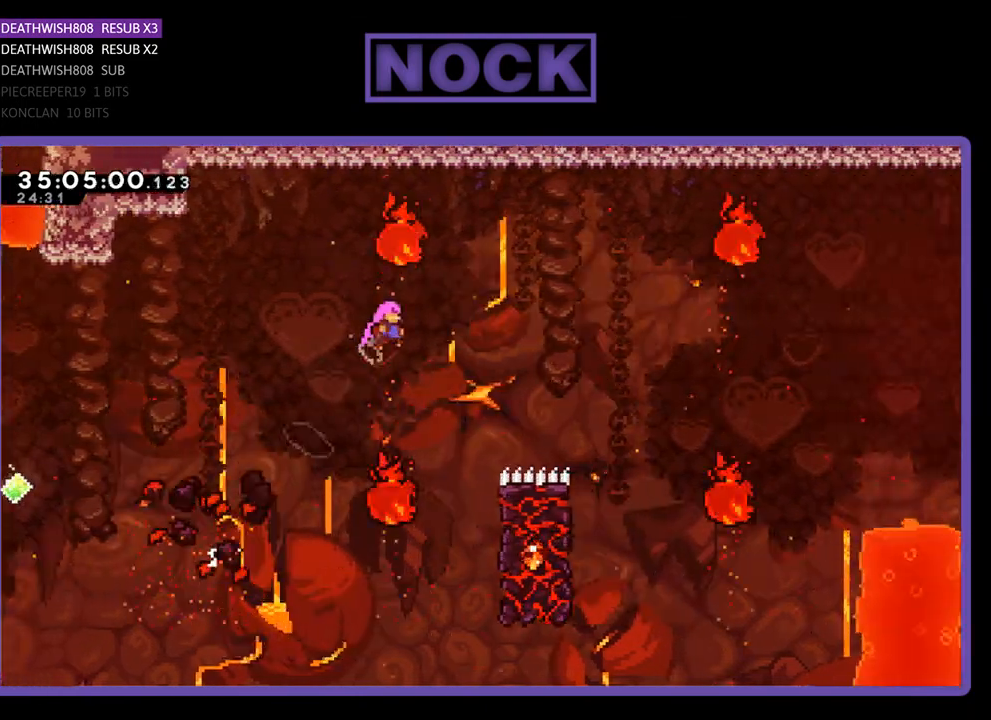
{"buttons": ["R2", "DPAD_RIGHT"], "events": [[233, "CROSS", "up"], [367, "CIRCLE", "down"], [500, "CIRCLE", "up"]]}
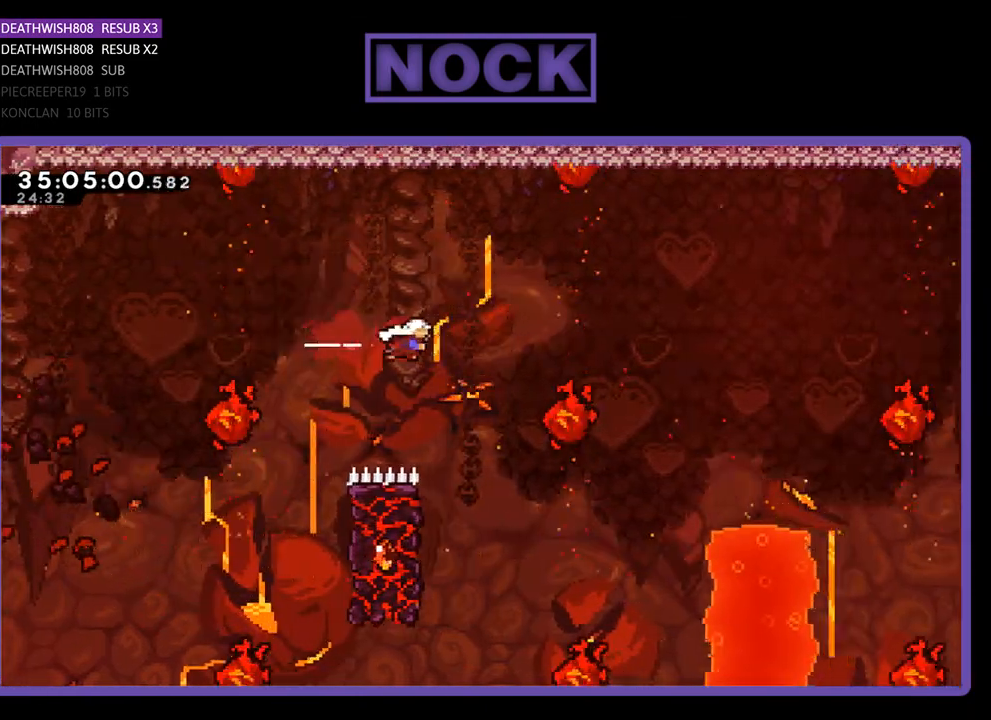
{"buttons": ["R2", "DPAD_LEFT"], "events": [[33, "DPAD_RIGHT", "up"], [233, "DPAD_LEFT", "down"]]}
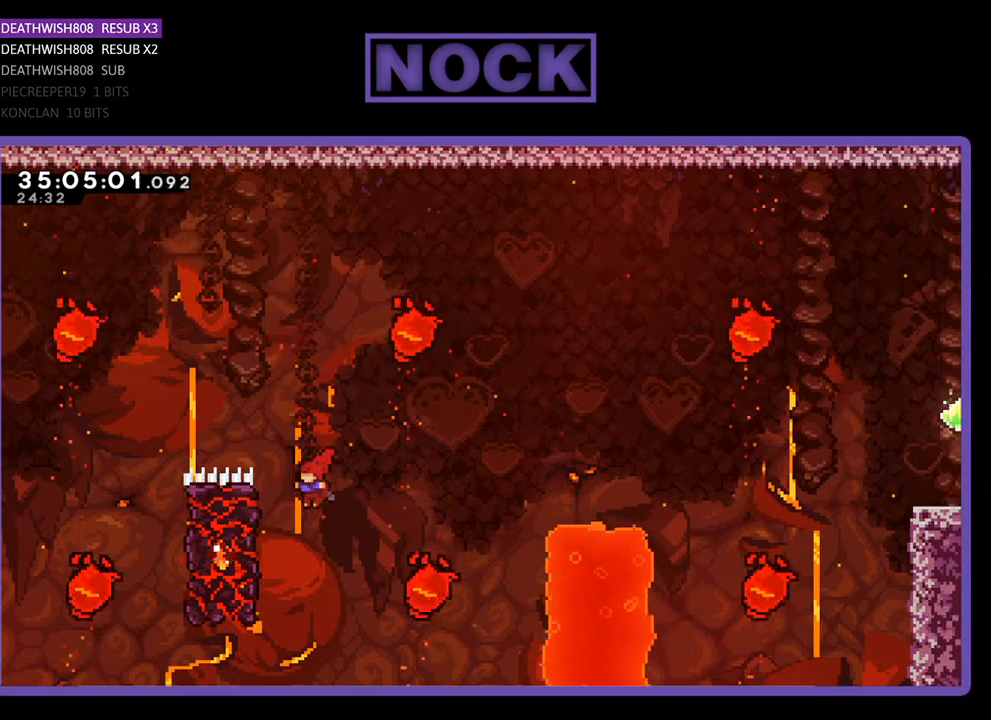
{"buttons": ["CROSS", "R2", "DPAD_UP", "DPAD_RIGHT"], "events": [[33, "DPAD_UP", "down"], [333, "DPAD_LEFT", "up"], [467, "DPAD_RIGHT", "down"], [500, "CROSS", "down"]]}
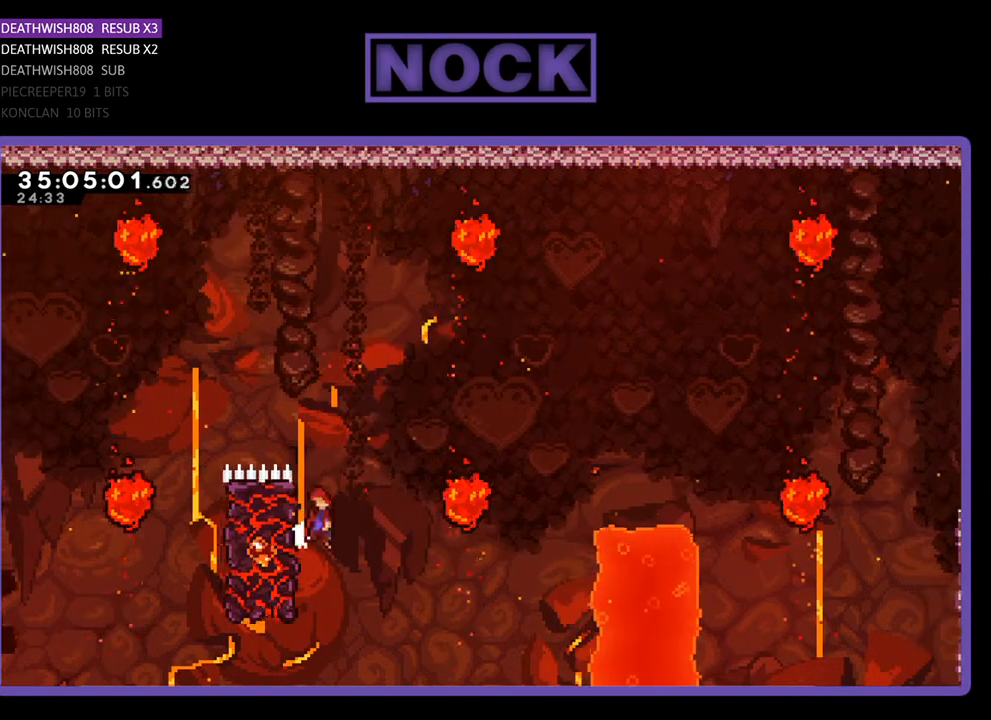
{"buttons": ["CROSS", "R2", "DPAD_UP"], "events": [[433, "DPAD_RIGHT", "up"]]}
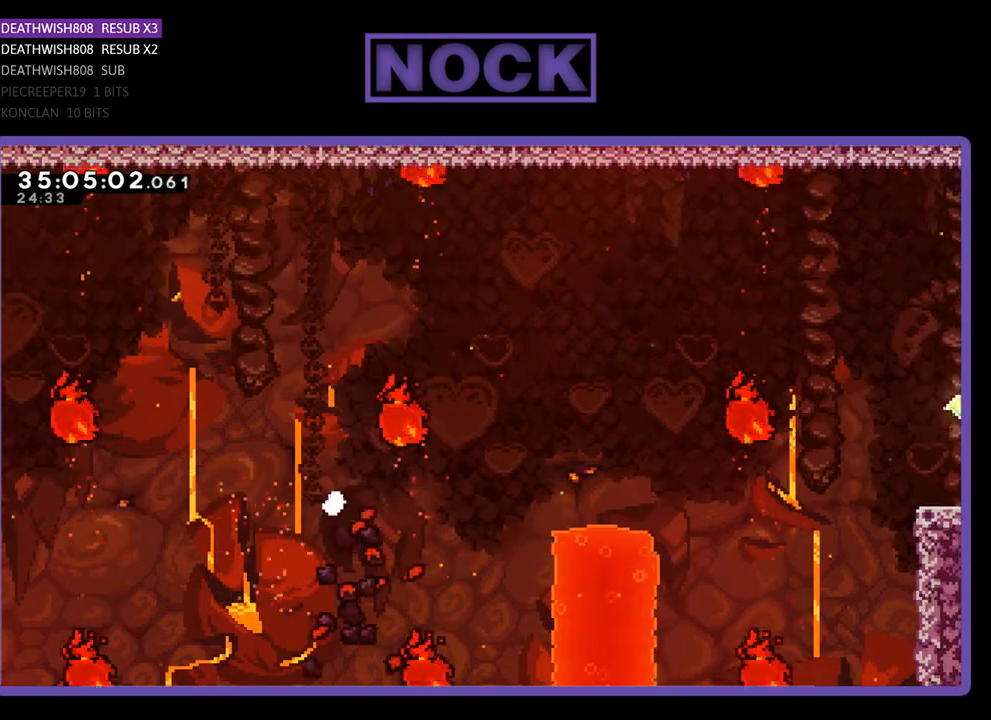
{"buttons": [], "events": [[33, "CROSS", "up"], [33, "DPAD_UP", "up"], [33, "R2", "up"]]}
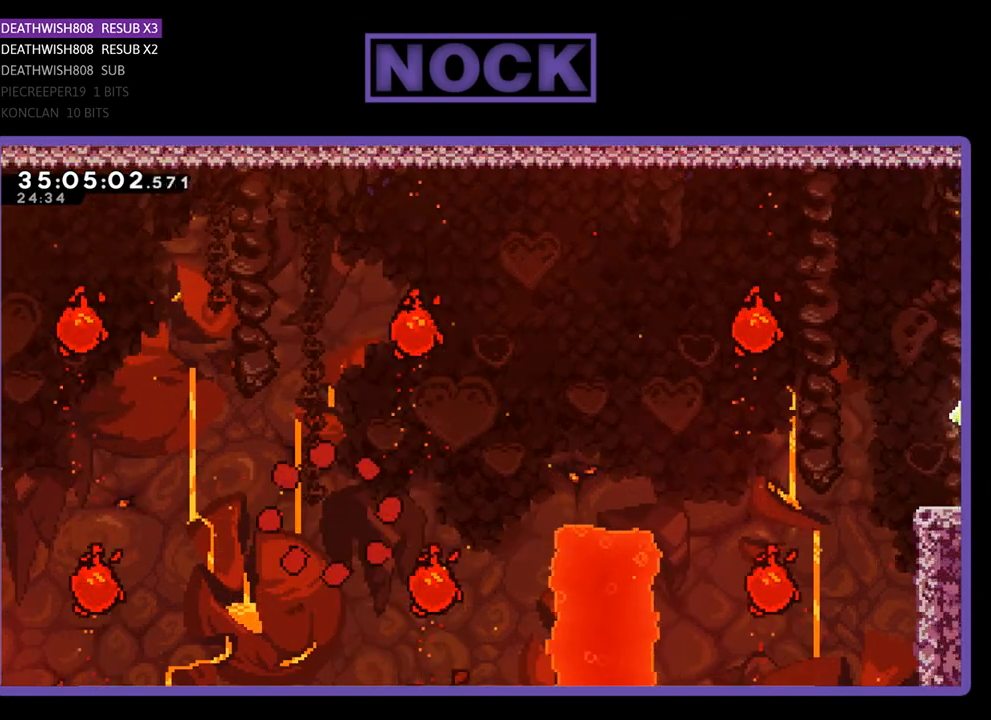
{"buttons": ["R2", "DPAD_RIGHT"], "events": [[167, "R2", "down"], [367, "DPAD_RIGHT", "down"]]}
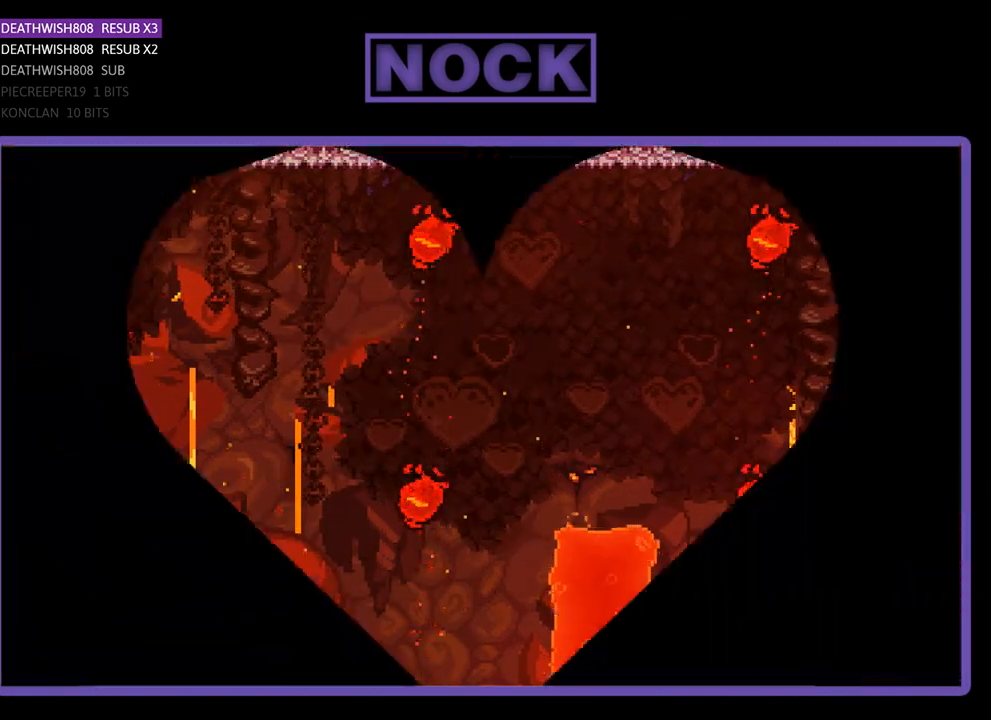
{"buttons": ["R2", "DPAD_RIGHT"], "events": []}
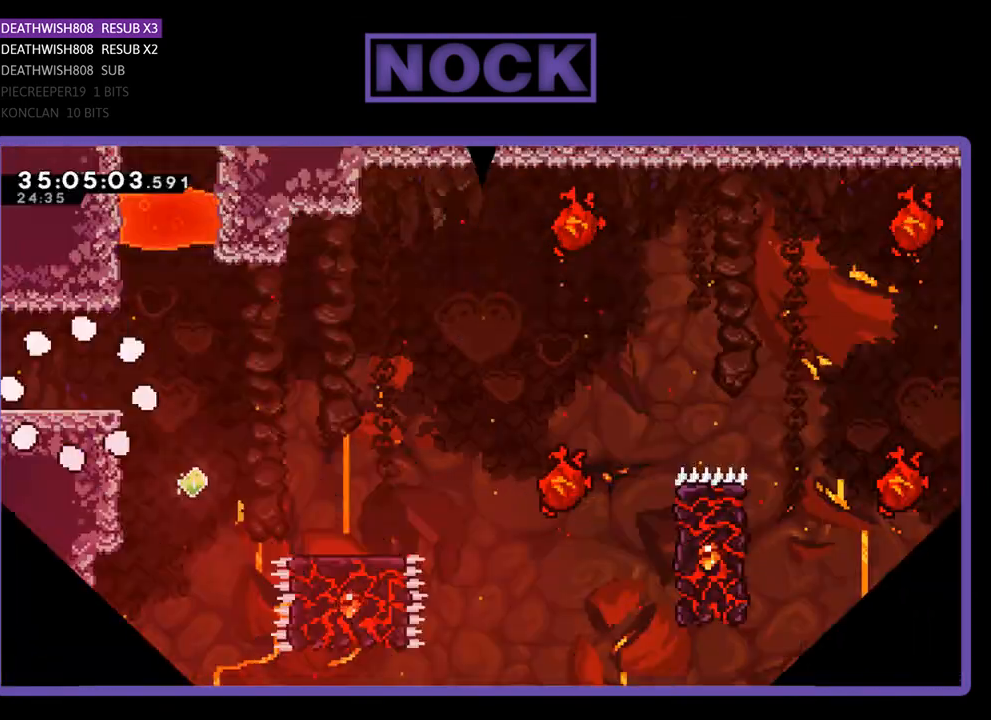
{"buttons": ["R2", "DPAD_RIGHT"], "events": []}
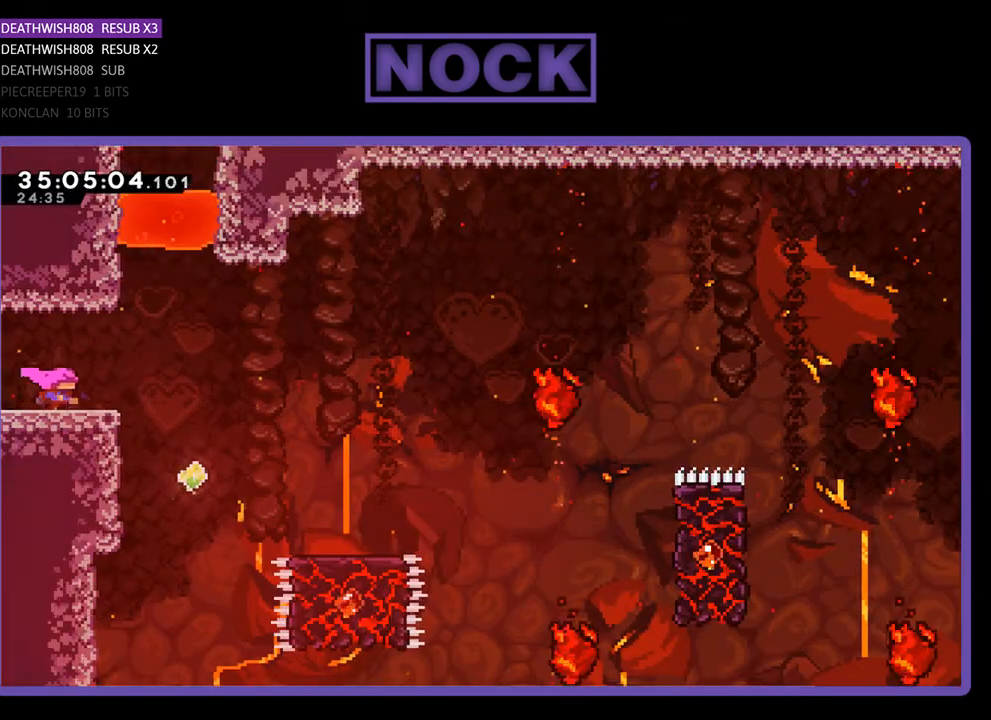
{"buttons": ["R2", "DPAD_RIGHT"], "events": [[167, "CROSS", "down"], [400, "CROSS", "up"]]}
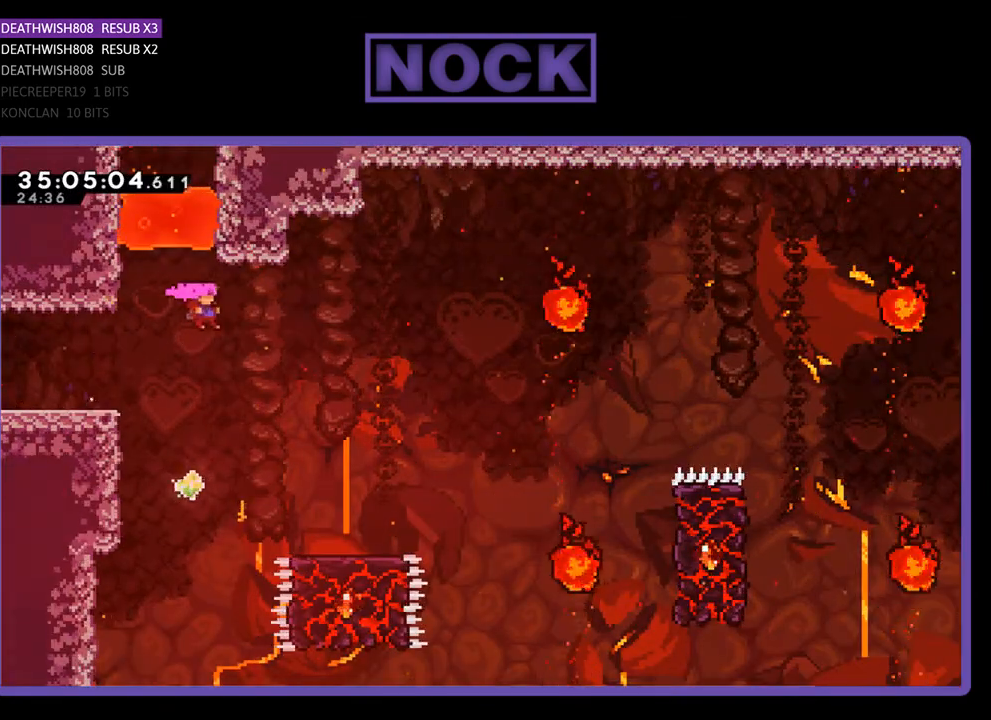
{"buttons": ["R2", "DPAD_RIGHT"], "events": []}
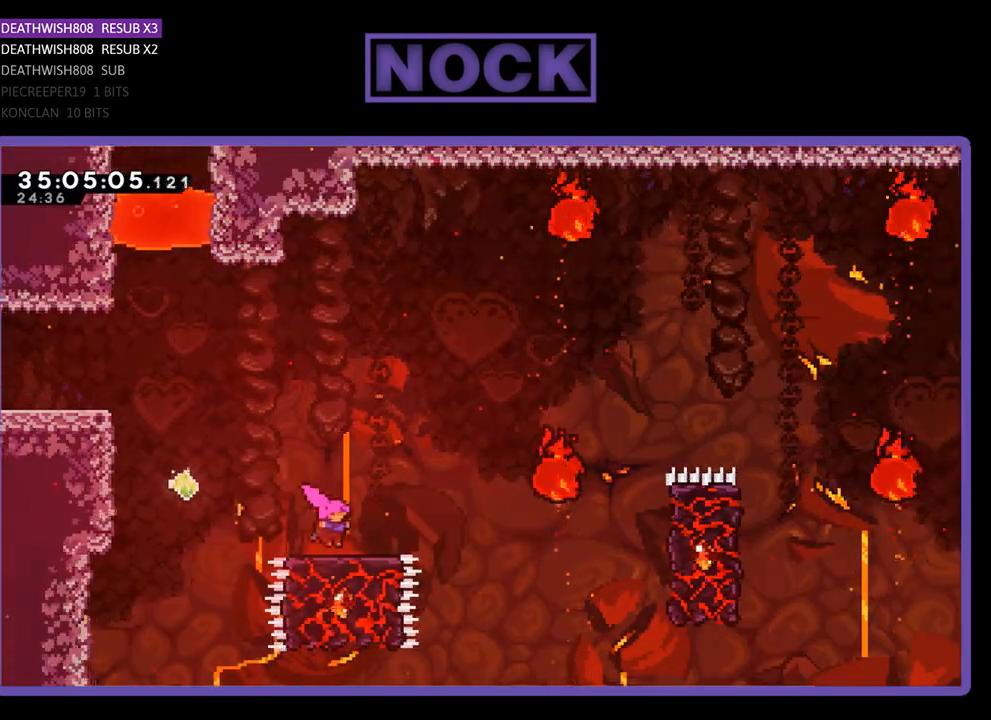
{"buttons": ["CROSS", "R2", "DPAD_RIGHT"], "events": [[433, "CROSS", "down"]]}
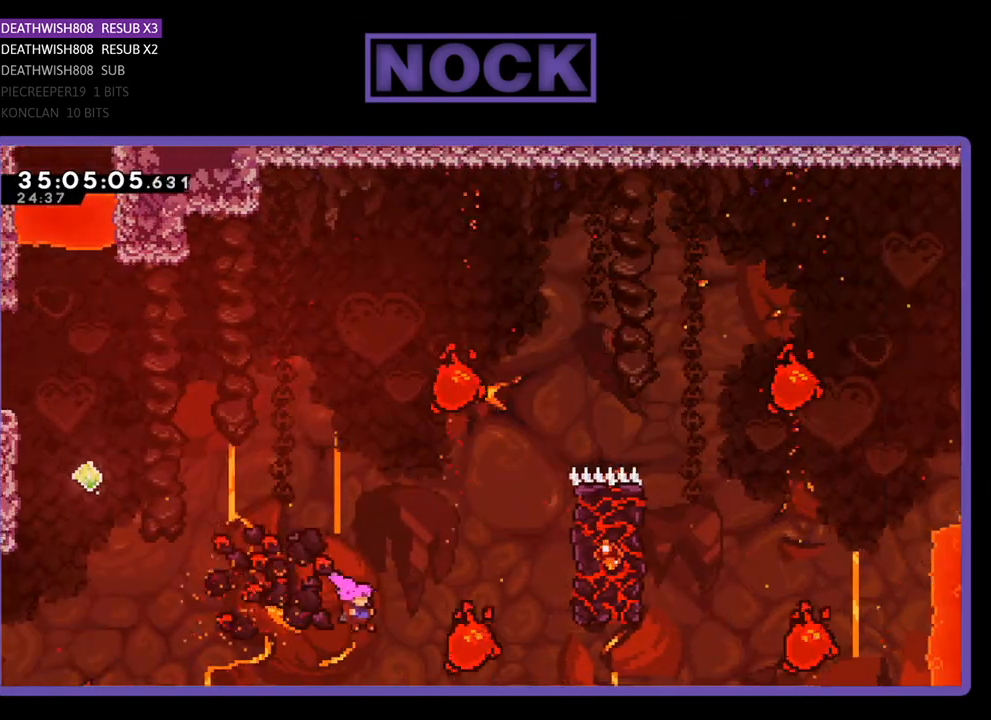
{"buttons": [], "events": [[233, "CROSS", "up"], [233, "DPAD_UP", "down"], [300, "DPAD_RIGHT", "up"], [433, "DPAD_UP", "up"], [467, "R2", "up"]]}
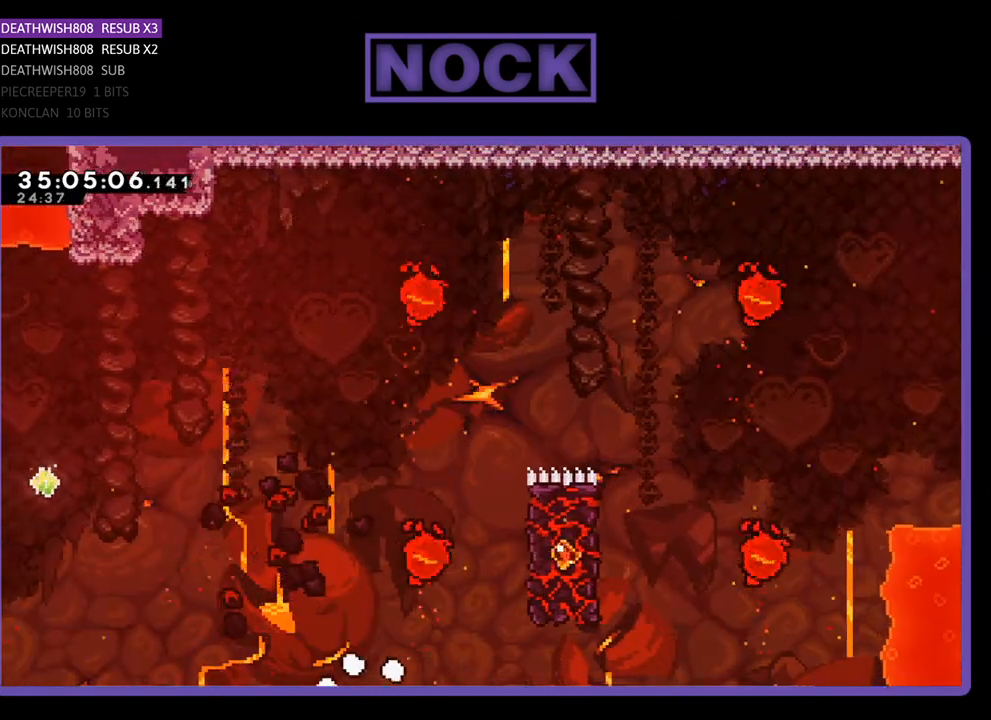
{"buttons": [], "events": []}
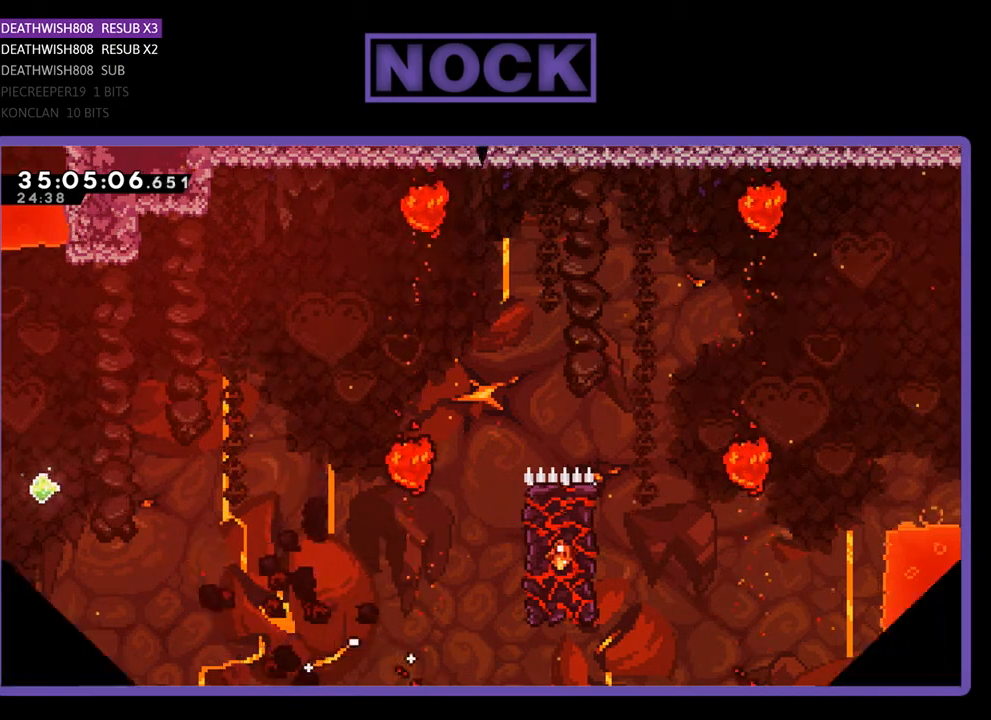
{"buttons": [], "events": []}
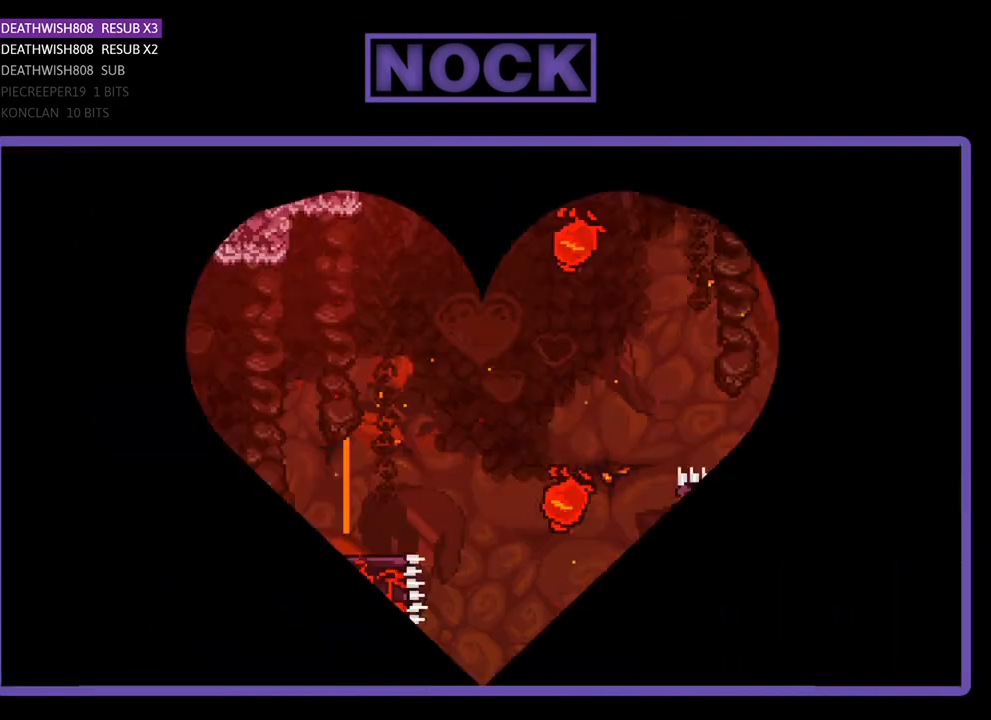
{"buttons": ["R2", "DPAD_RIGHT"], "events": [[100, "R2", "down"], [200, "DPAD_RIGHT", "down"]]}
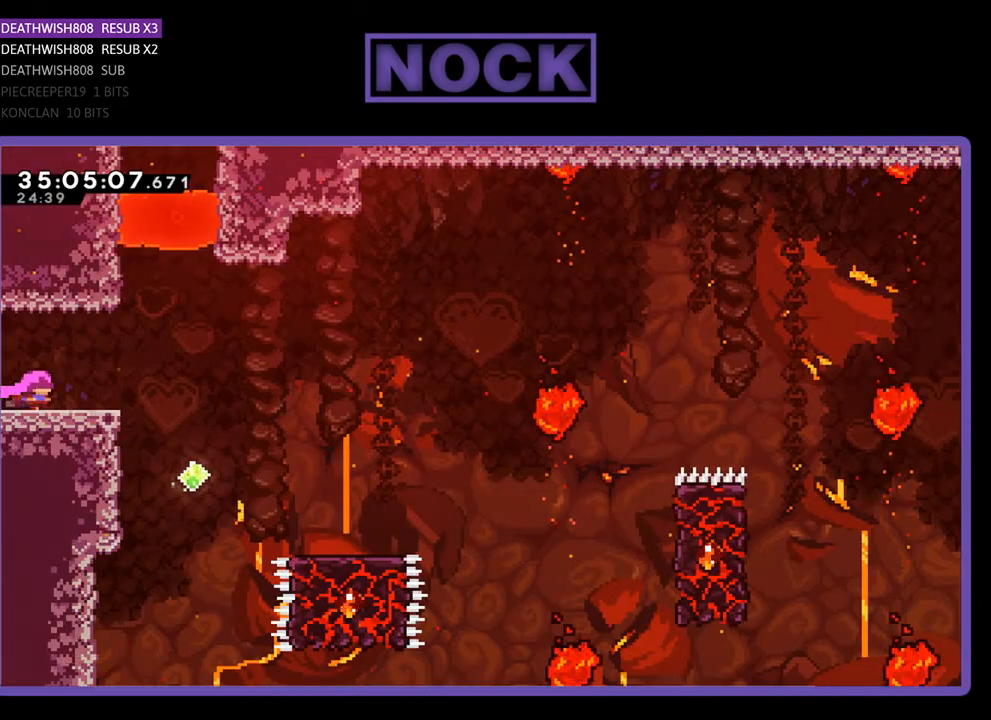
{"buttons": ["CROSS", "R2", "DPAD_RIGHT"], "events": [[367, "CROSS", "down"]]}
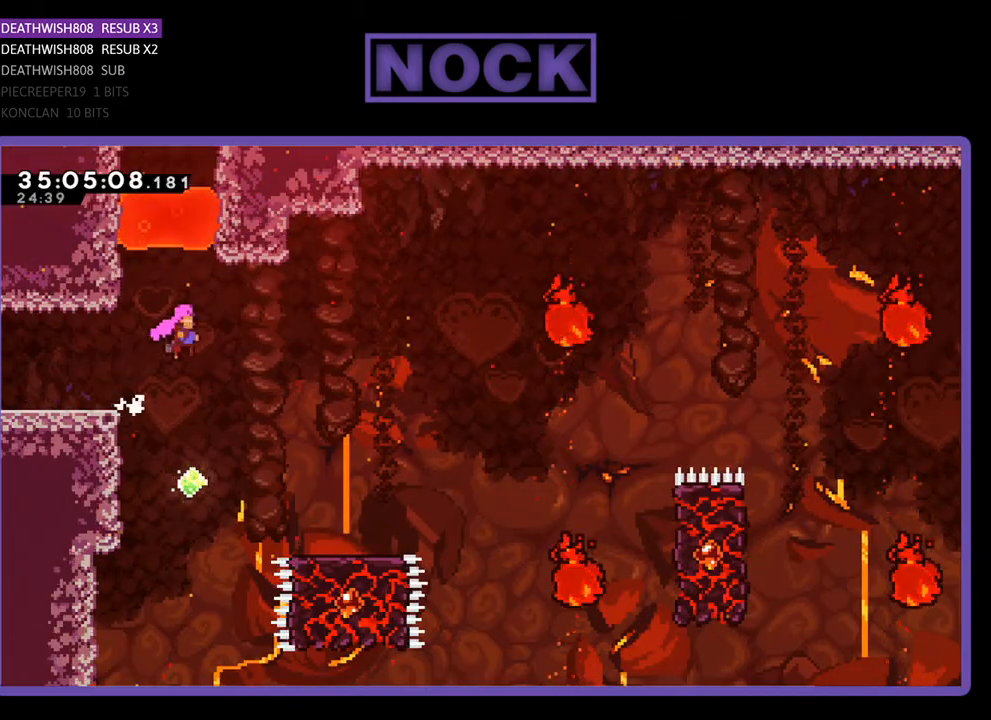
{"buttons": ["R2"], "events": [[300, "CROSS", "up"], [467, "DPAD_RIGHT", "up"]]}
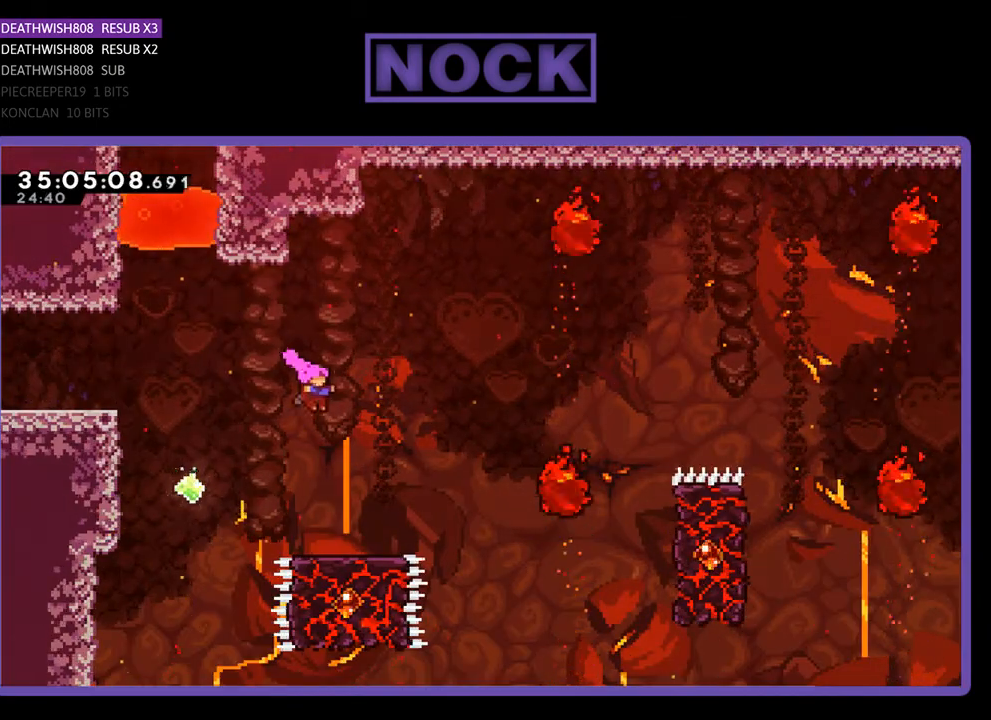
{"buttons": ["R2"], "events": [[67, "DPAD_RIGHT", "down"], [300, "DPAD_RIGHT", "up"]]}
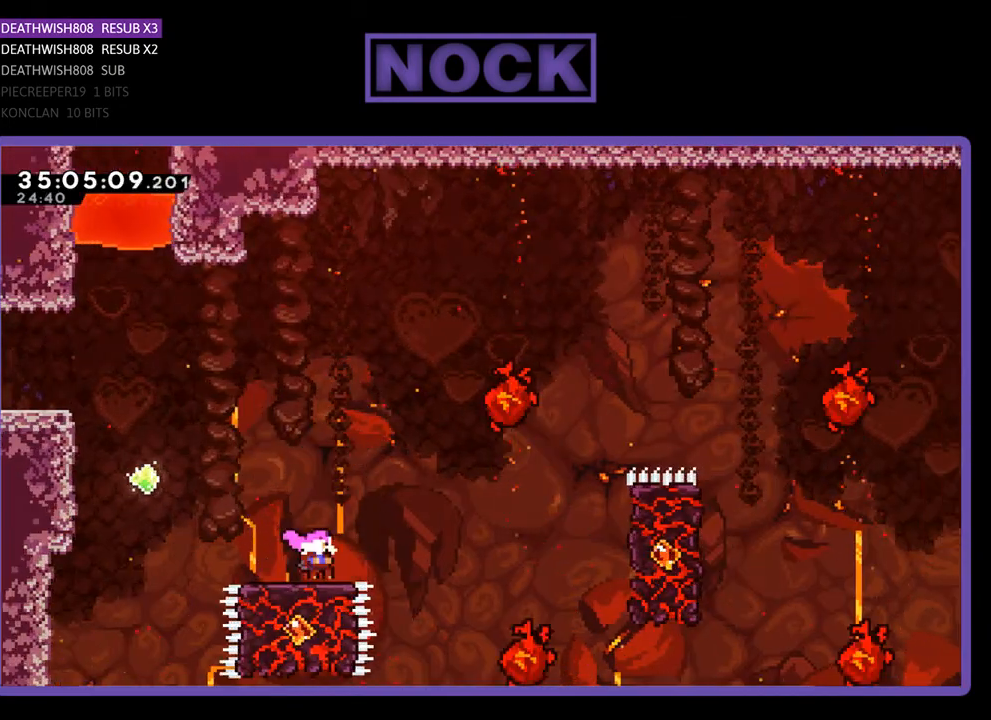
{"buttons": ["R2"], "events": [[167, "CROSS", "down"], [200, "DPAD_RIGHT", "down"], [467, "CROSS", "up"], [500, "DPAD_RIGHT", "up"]]}
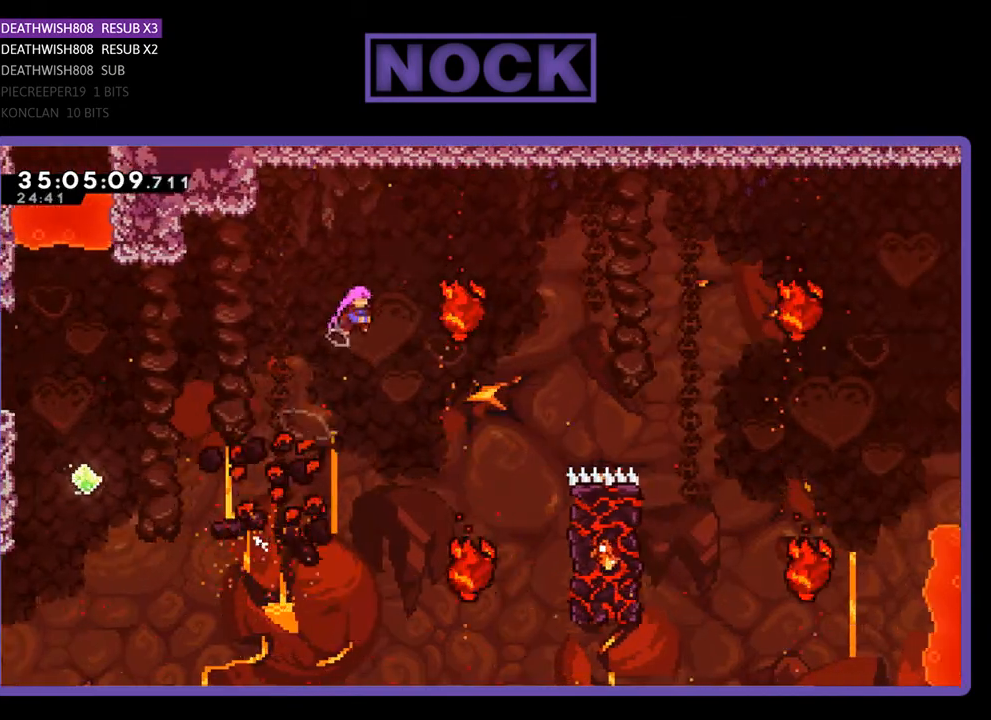
{"buttons": ["CIRCLE", "R2", "DPAD_UP", "DPAD_RIGHT"], "events": [[67, "DPAD_RIGHT", "down"], [433, "CIRCLE", "down"], [433, "DPAD_UP", "down"]]}
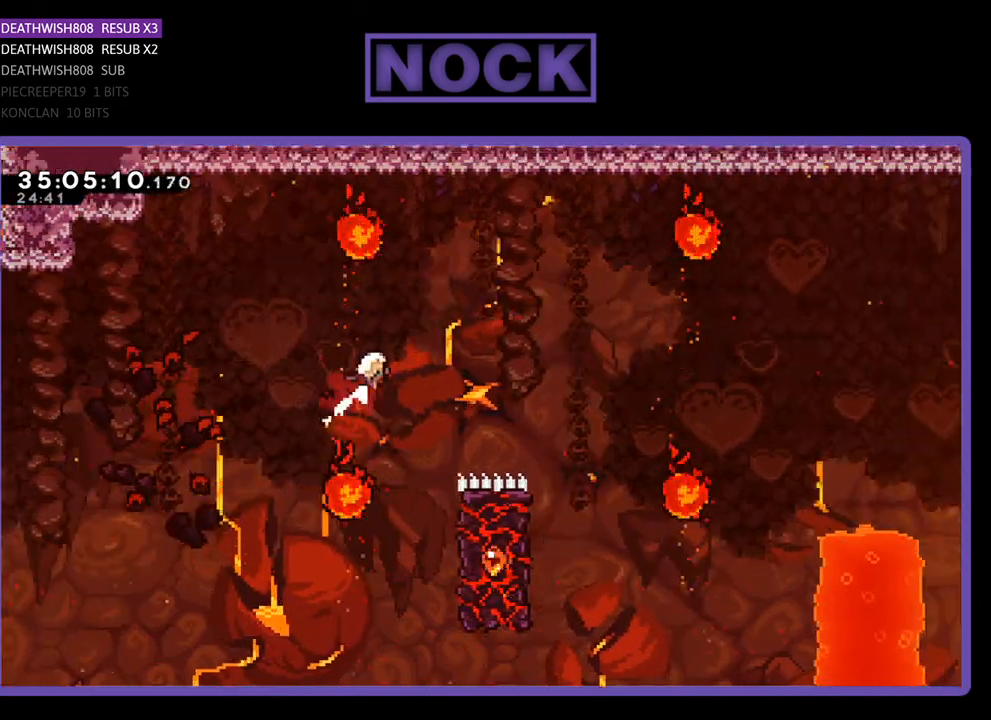
{"buttons": ["R2", "DPAD_RIGHT"], "events": [[200, "DPAD_UP", "up"], [367, "CIRCLE", "up"]]}
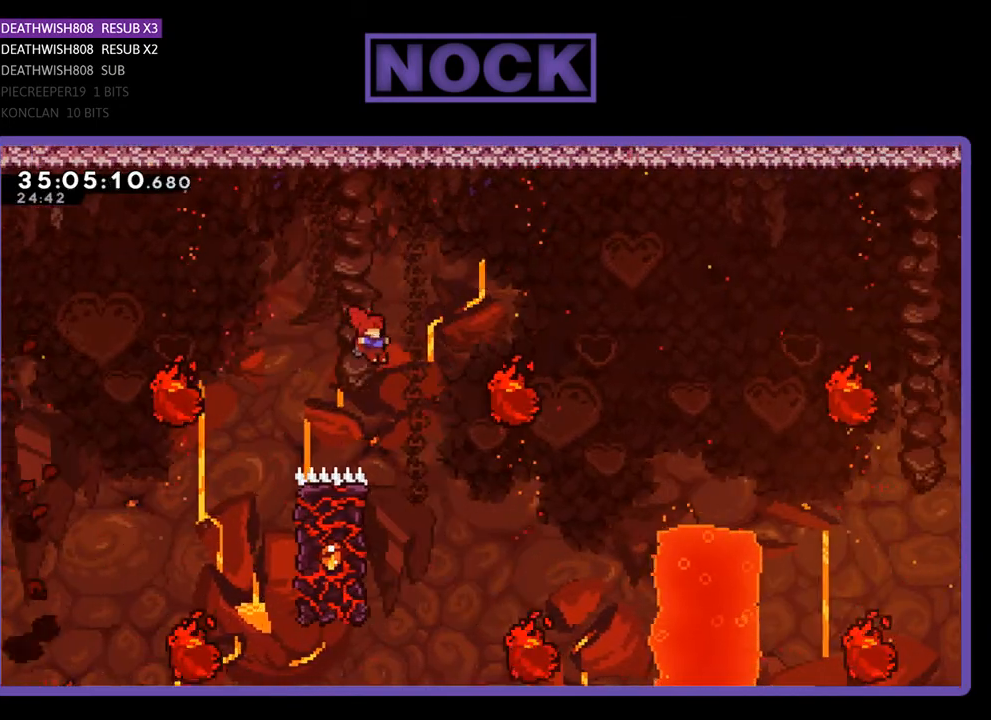
{"buttons": ["R2", "DPAD_UP", "DPAD_LEFT"], "events": [[33, "DPAD_RIGHT", "up"], [133, "DPAD_LEFT", "down"], [433, "DPAD_UP", "down"]]}
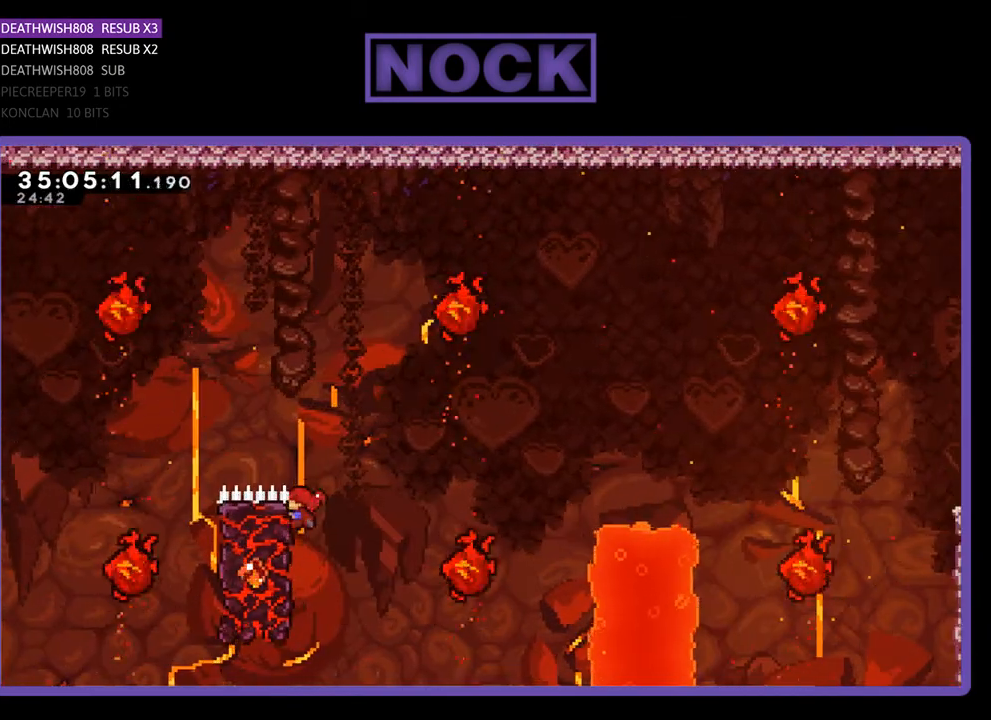
{"buttons": ["CROSS", "R2", "DPAD_UP", "DPAD_RIGHT"], "events": [[133, "DPAD_LEFT", "up"], [167, "DPAD_RIGHT", "down"], [267, "CROSS", "down"]]}
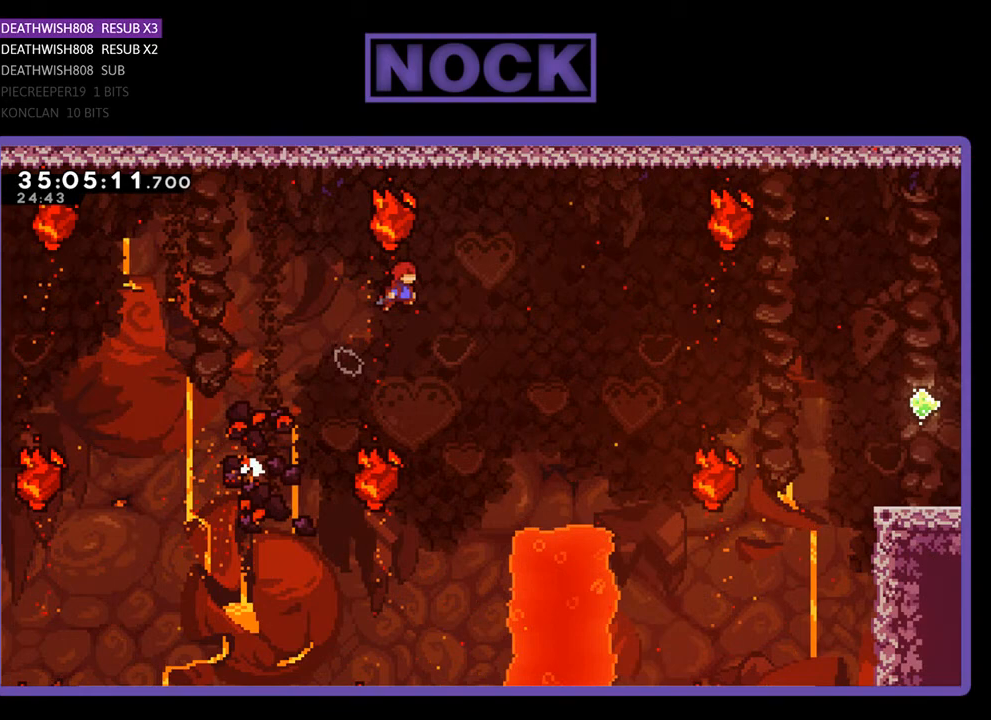
{"buttons": ["R2", "DPAD_RIGHT"], "events": [[133, "DPAD_UP", "up"], [333, "CROSS", "up"]]}
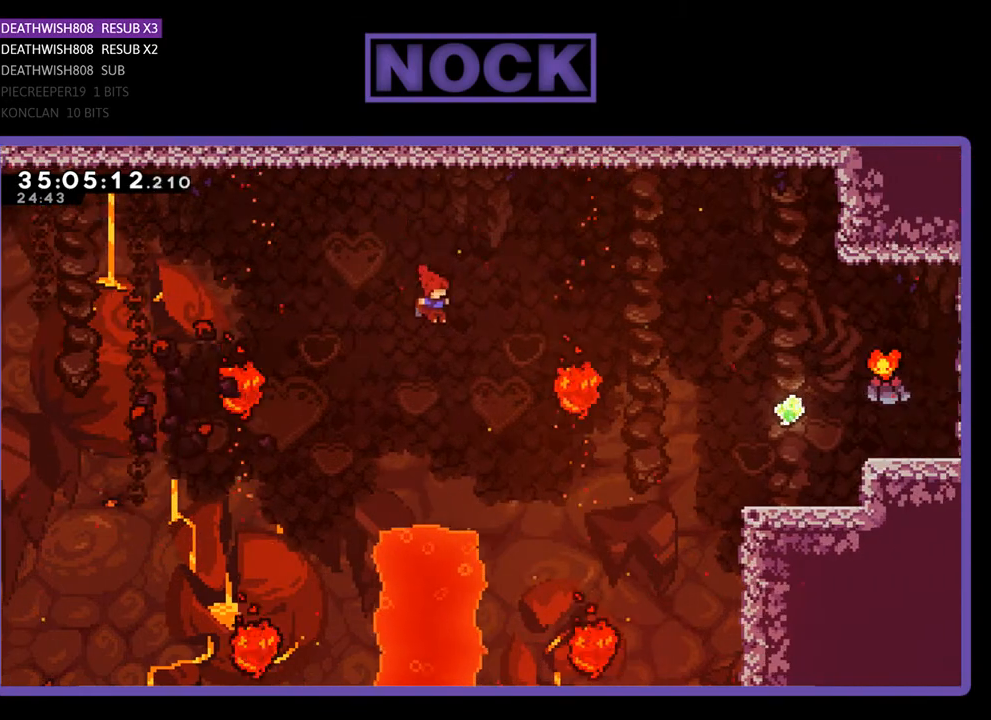
{"buttons": ["CIRCLE", "R2", "DPAD_UP", "DPAD_RIGHT"], "events": [[333, "CIRCLE", "down"], [333, "DPAD_UP", "down"]]}
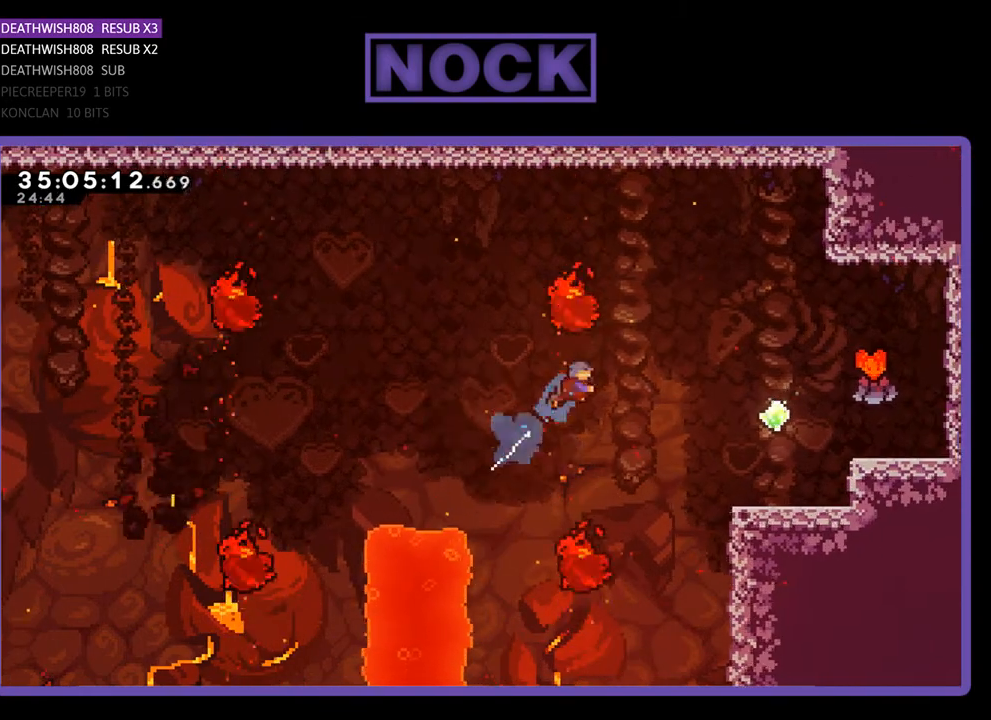
{"buttons": ["R2", "DPAD_RIGHT"], "events": [[67, "DPAD_UP", "up"], [500, "CIRCLE", "up"]]}
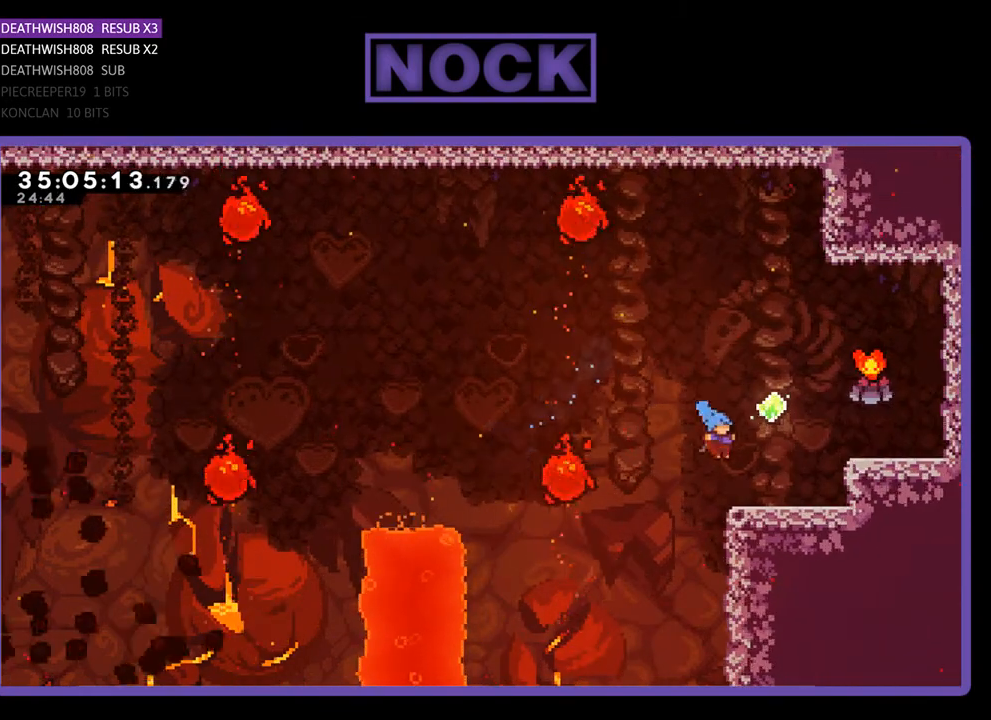
{"buttons": ["CROSS", "R2", "DPAD_RIGHT"], "events": [[167, "CROSS", "down"]]}